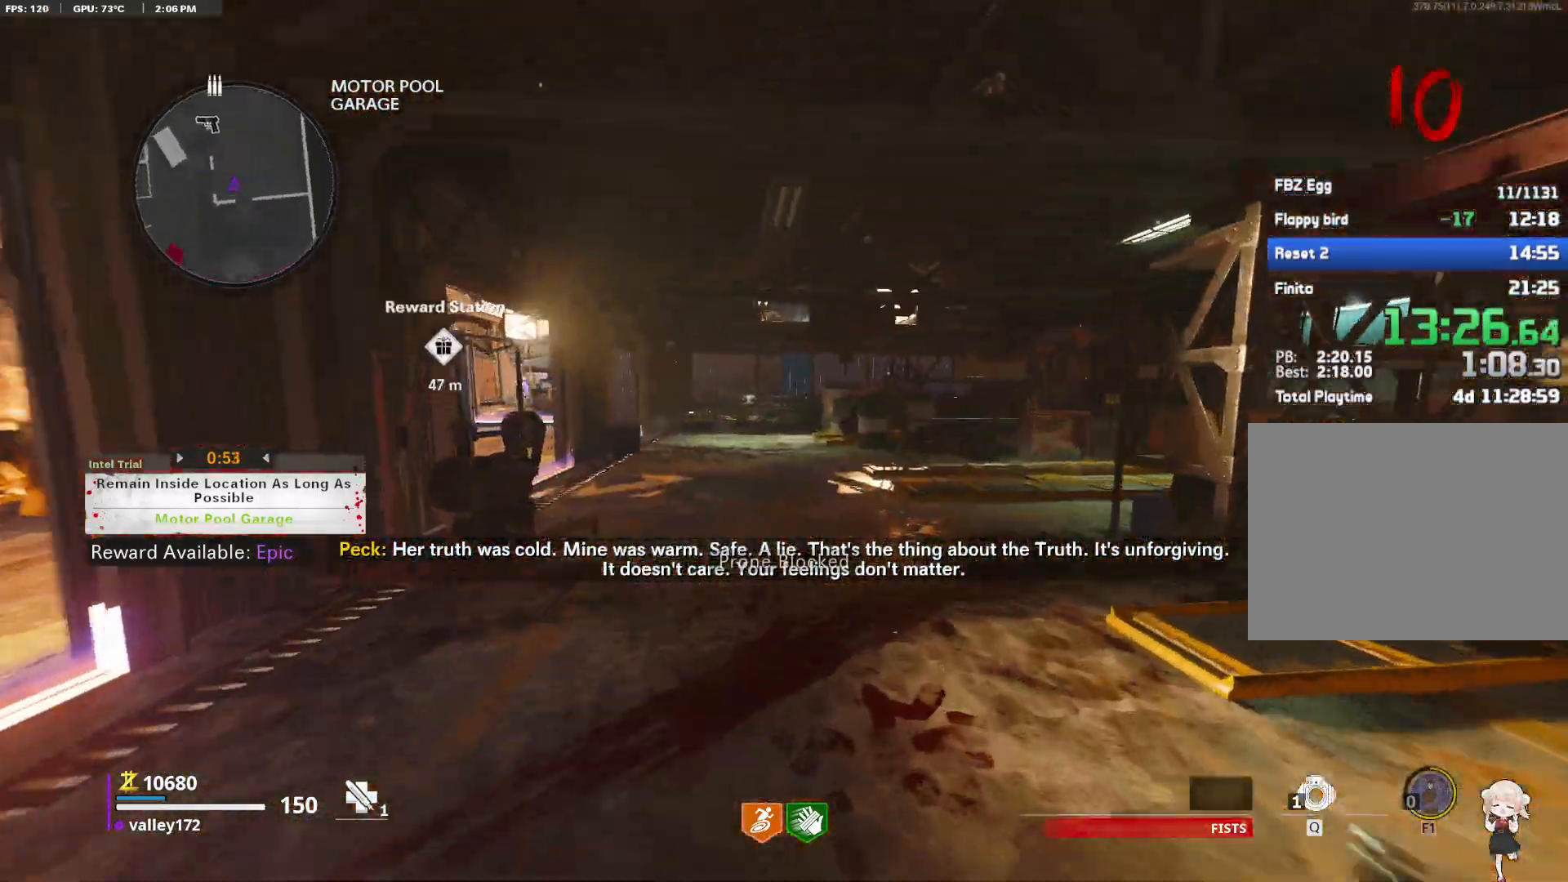
Gameplay with keyboard and mouse; each line is a JSON object with the keys and mouse buttons held at the frame after it. "events" lists presses ("down") and releases ("up") of "1", "2", "3", "4", "a", "alt", "ctrl", "d", "e", "end", "escape", "f", "f1", "minus", "q", "r", "s", "shift", "space", "tab", "up", "w", "x", "z", "mouse_left", "mouse_right", "mouse_wheel_up" and "mouse_wheel_down" between this image and that frame as [ms after this image, input, new state], when the widget could be followed in between. "mouse_left", "mouse_right", "mouse_wheel_up", "mouse_wheel_down" = the "left", "right", "wheel_up", "wheel_down" buttons of the "mouse" list. No other keys are recorded. Not read: c mouse_move.
{"keys": ["shift", "w"], "mouse": [], "events": [[267, "a", "down"], [400, "a", "up"]]}
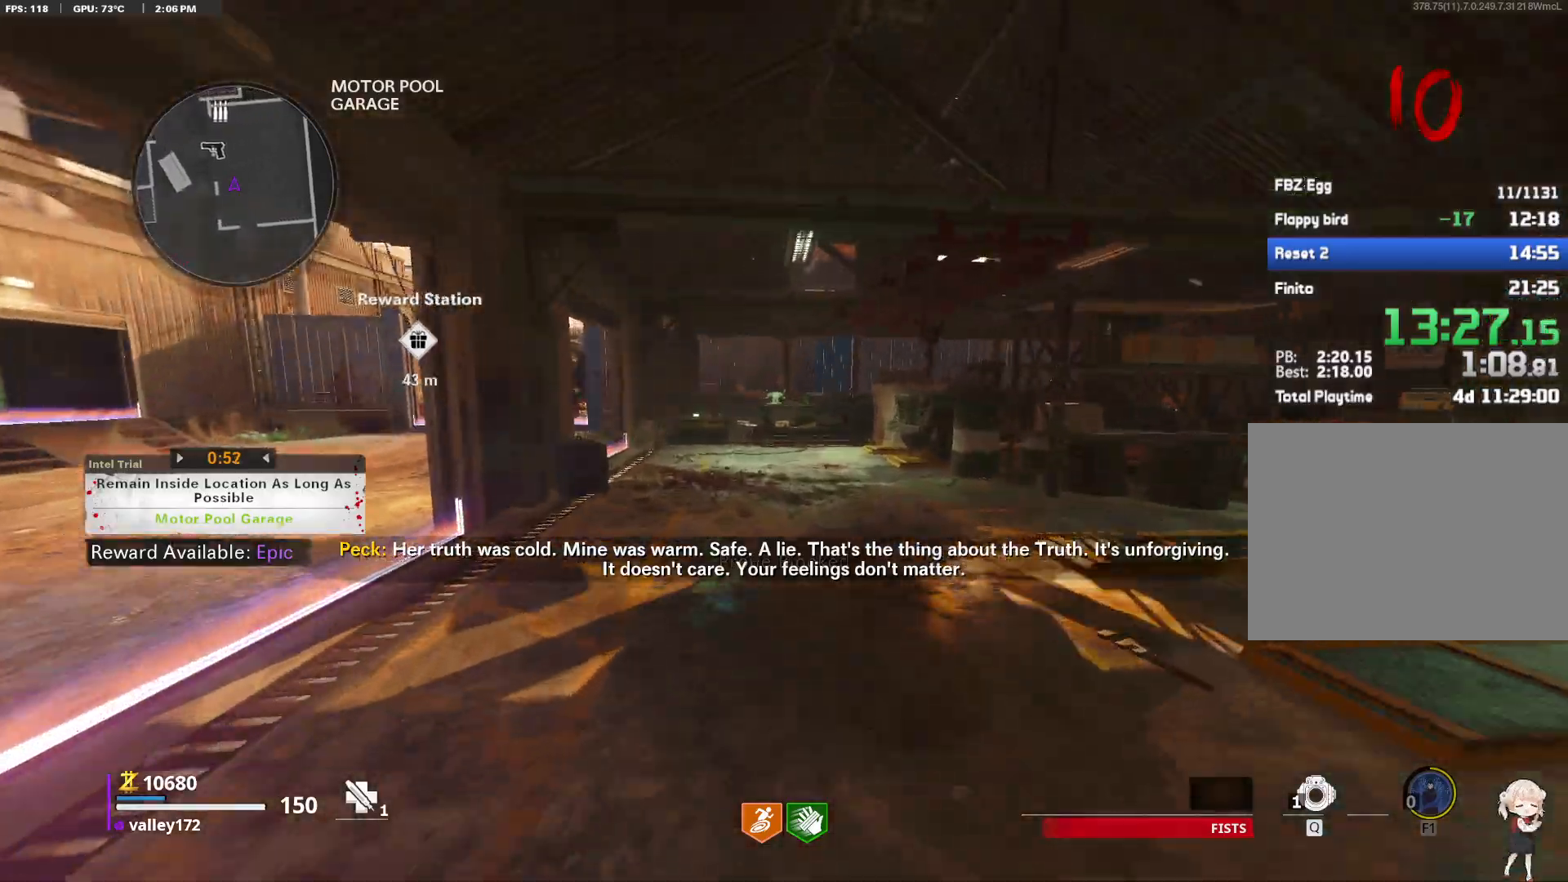
{"keys": ["d", "shift", "w"], "mouse": [], "events": [[417, "d", "down"]]}
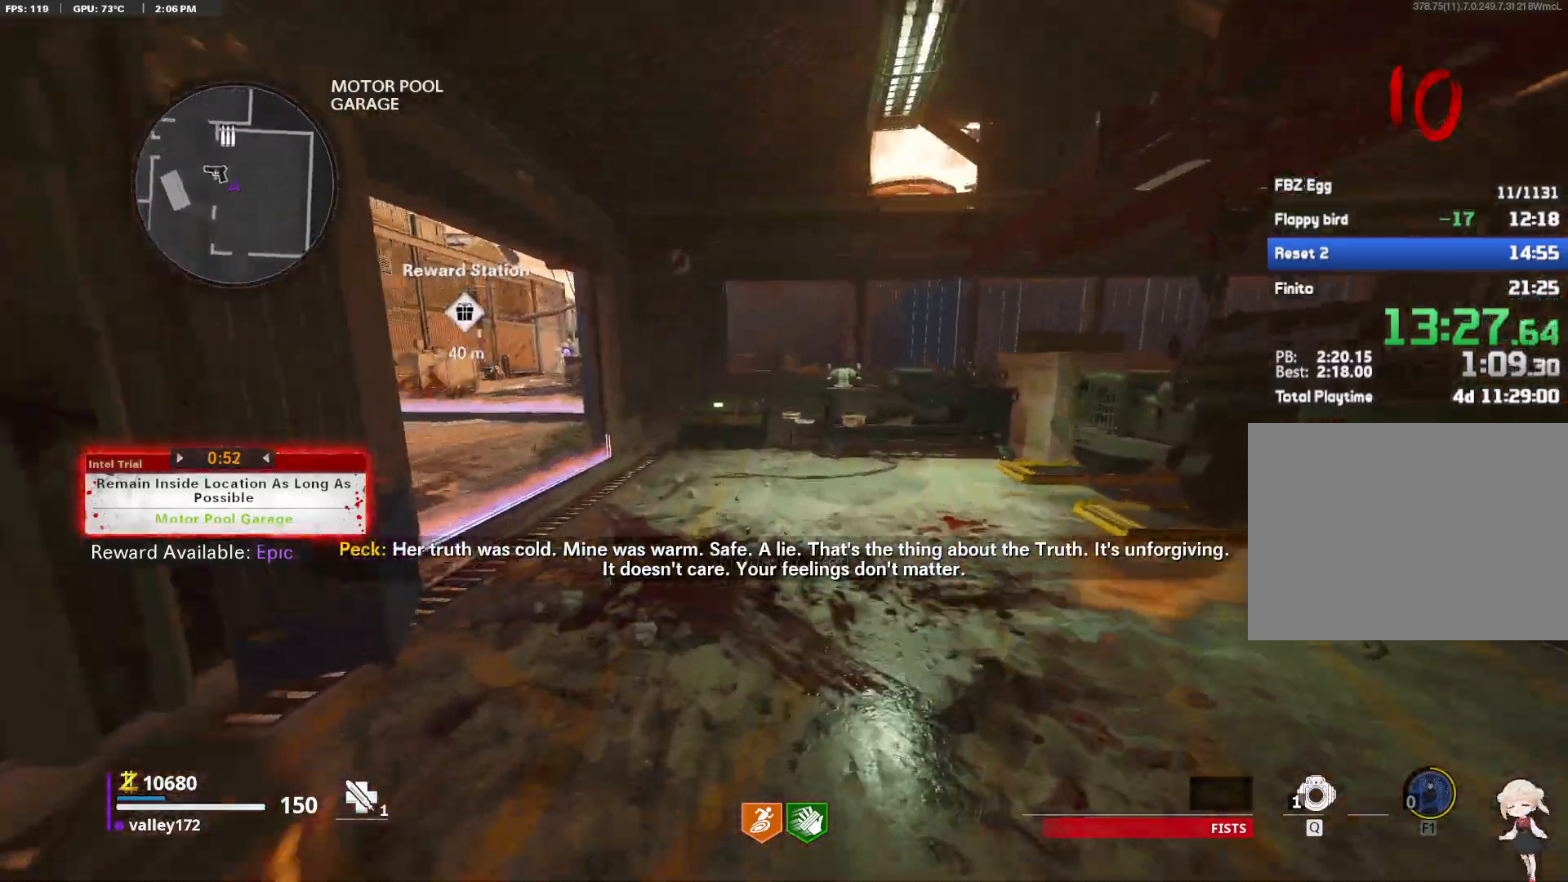
{"keys": ["shift"], "mouse": [], "events": [[67, "d", "up"], [300, "ctrl", "down"], [433, "ctrl", "up"], [483, "w", "up"]]}
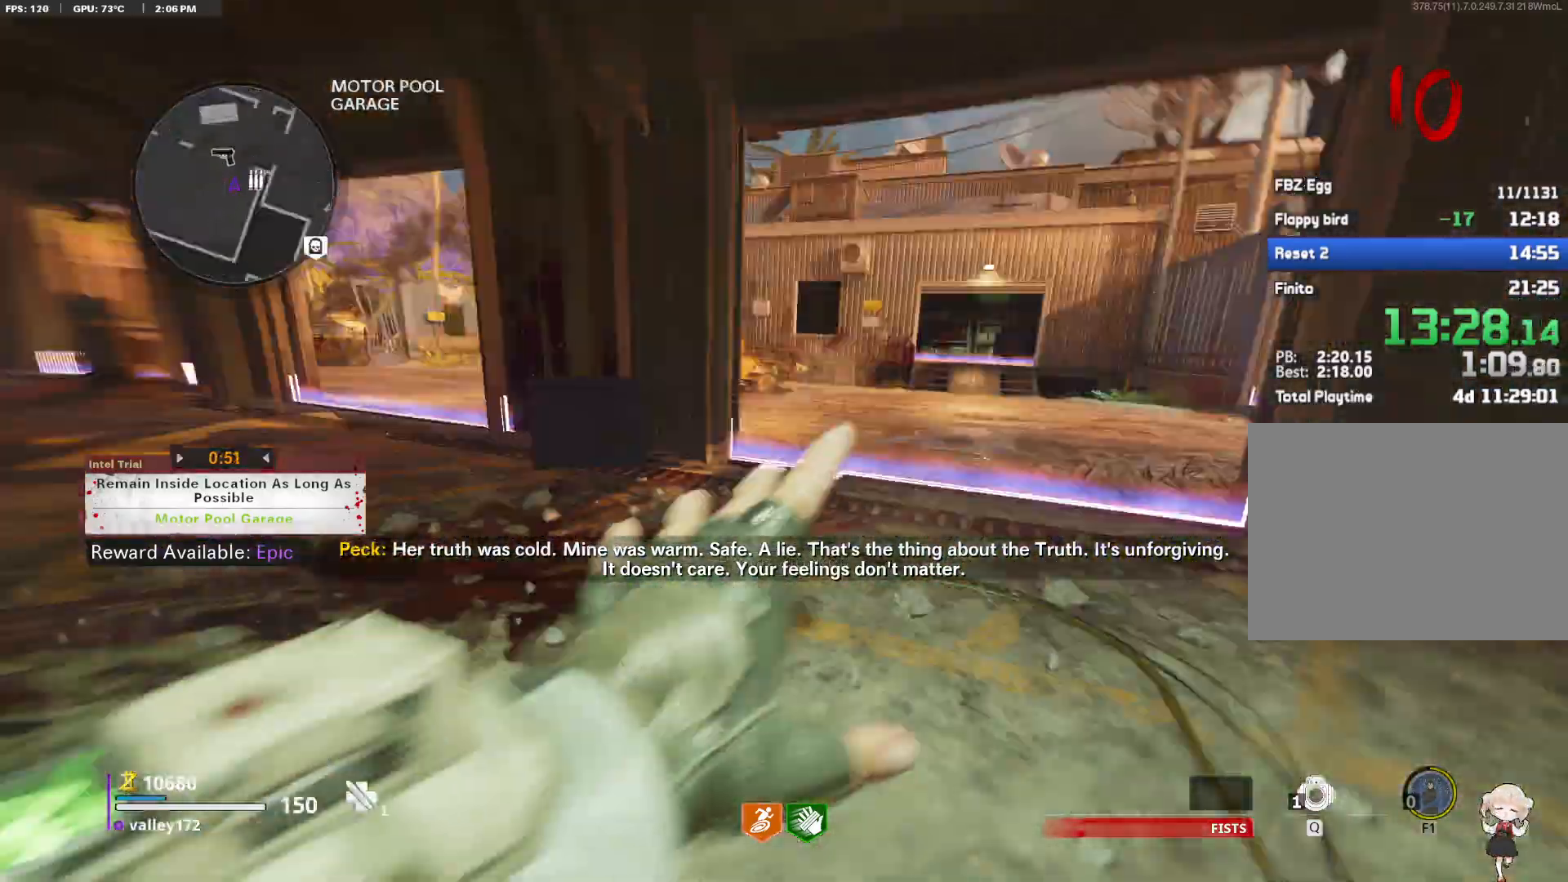
{"keys": ["shift", "w"], "mouse": []}